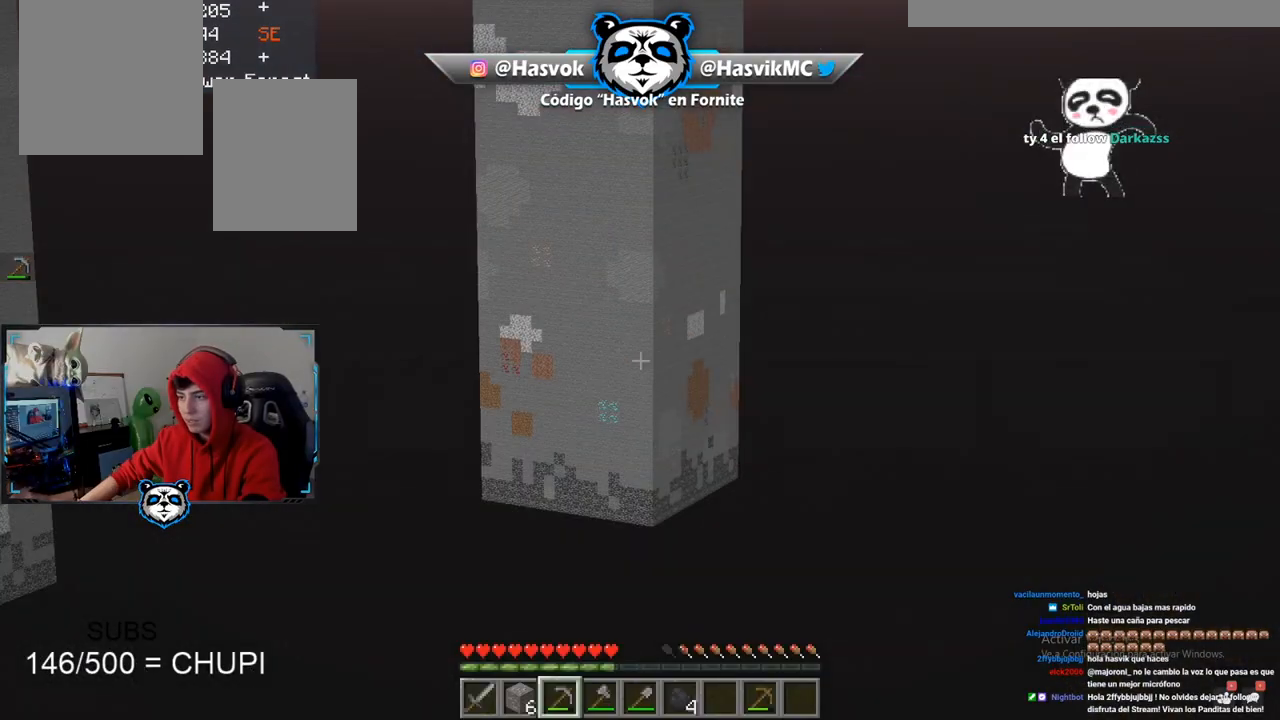
Gameplay with keyboard and mouse; each line is a JSON object with the keys and mouse buttons held at the frame after it. "events" lists presses ("down") and releases ("up") of "a", "d", "s", "space", "w", "mouse_left" and "mouse_right" between this image and that frame as [ms after this image, input, new state], when the widget could be followed in between. "mouse_left", "mouse_right" = the "left", "right" buttons of the "mouse" list. No other keys are recorded. Fast repeated clicks can show as one long hold. Mouse movement is not recorded.
{"keys": [], "mouse": [], "events": []}
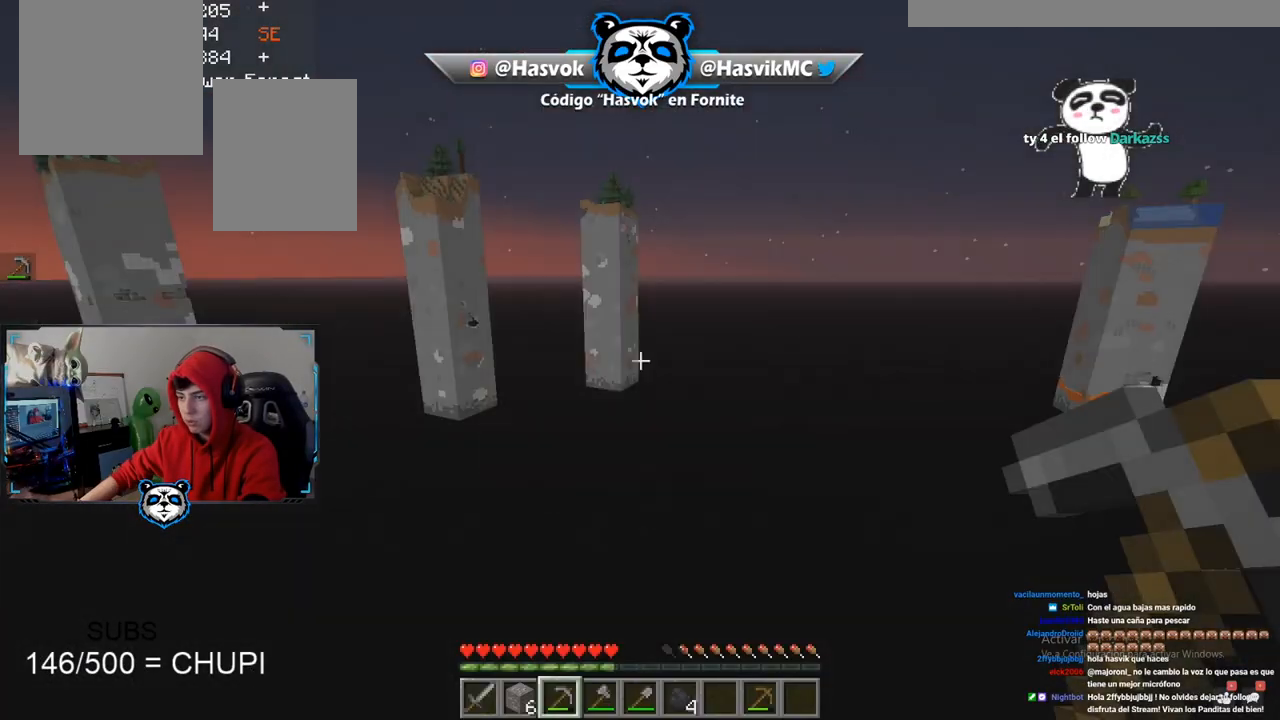
{"keys": [], "mouse": [], "events": []}
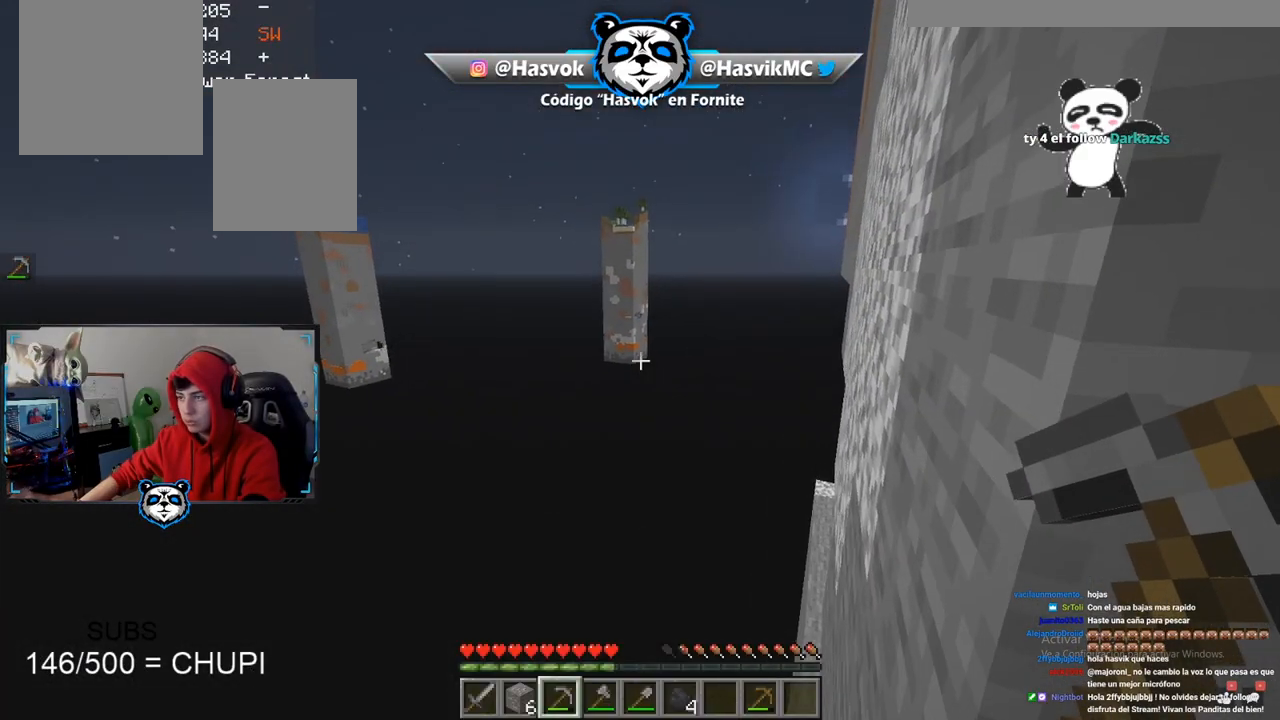
{"keys": ["d", "w"], "mouse": [], "events": [[417, "w", "down"], [434, "d", "down"]]}
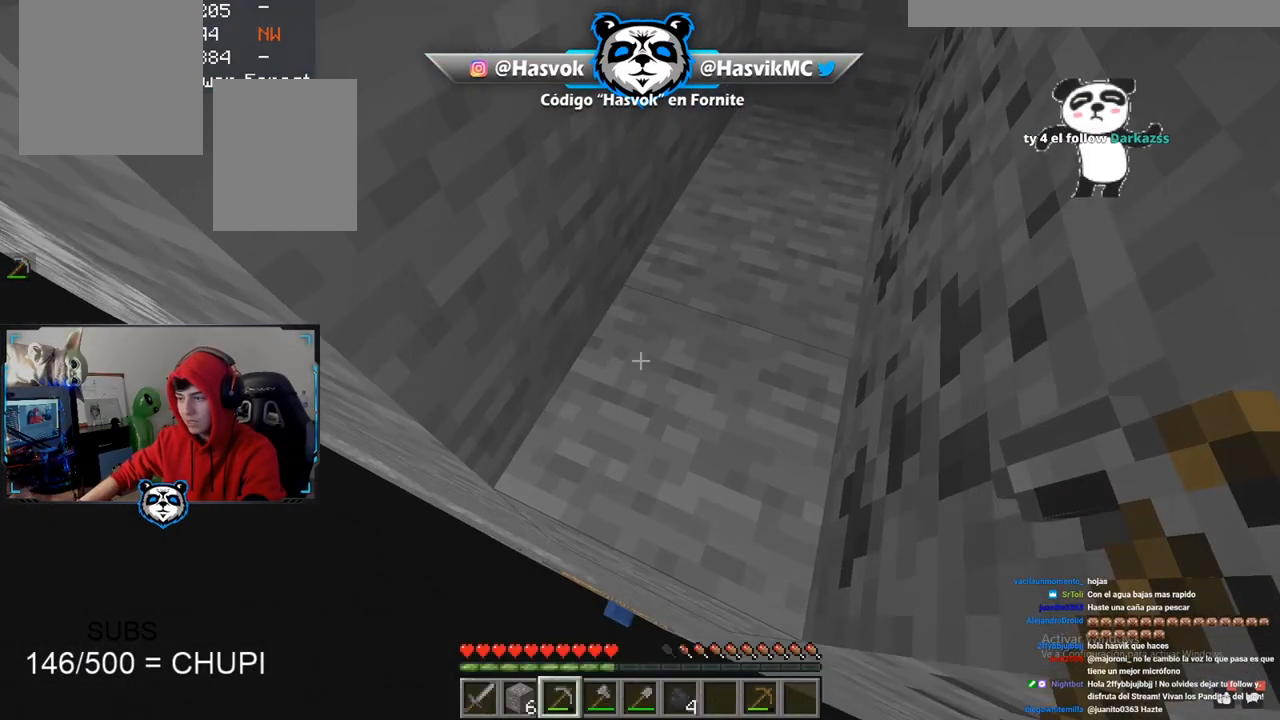
{"keys": [], "mouse": ["left"], "events": [[34, "w", "up"], [67, "d", "up"], [184, "mouse_left", "down"]]}
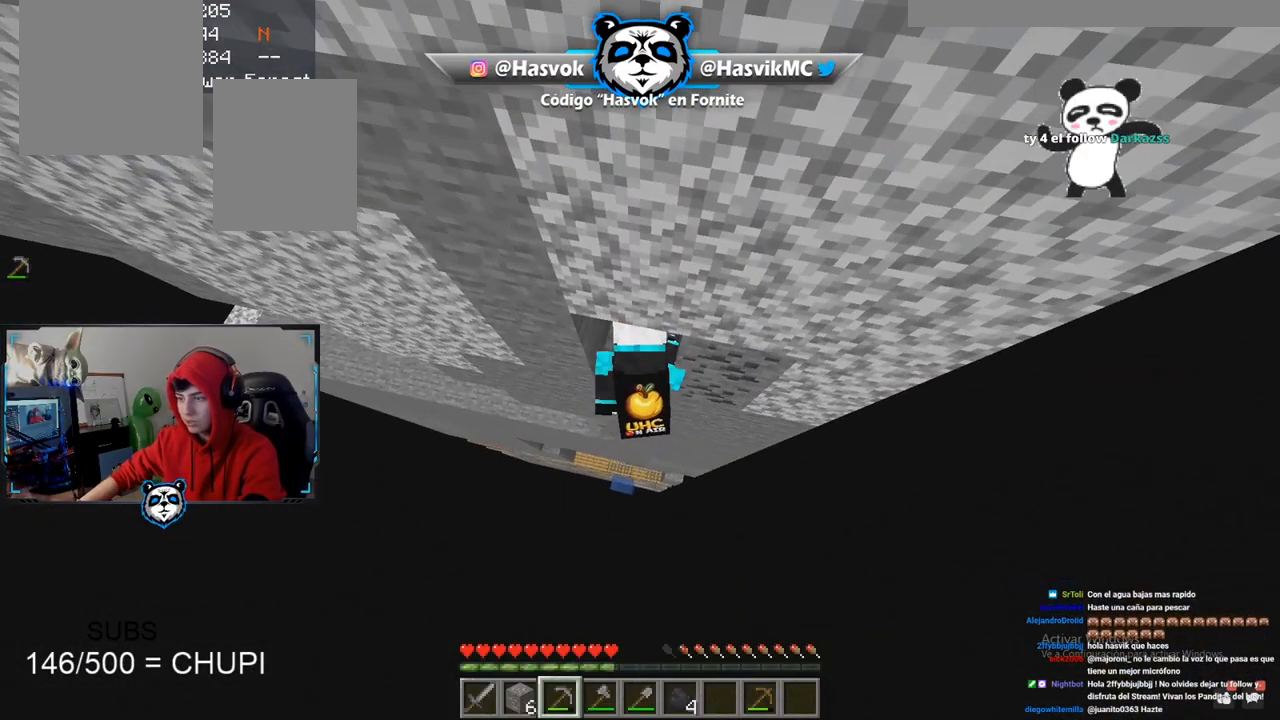
{"keys": [], "mouse": ["left"], "events": []}
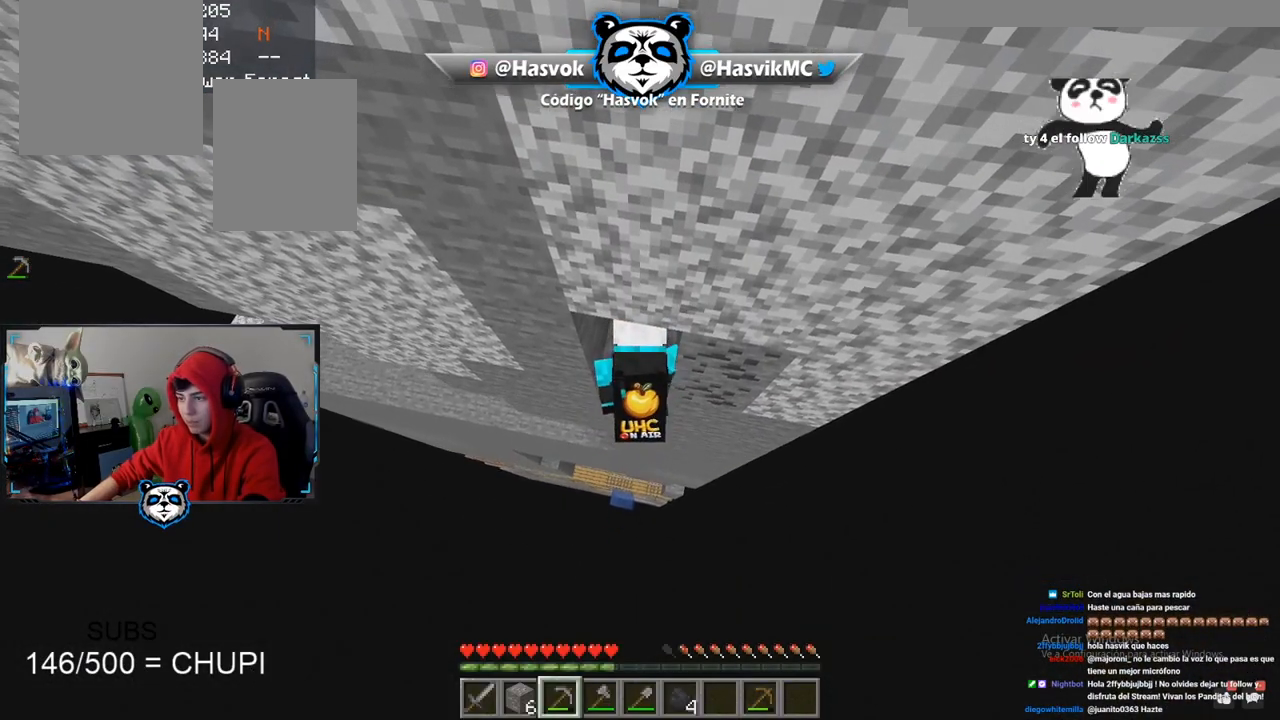
{"keys": [], "mouse": [], "events": [[133, "mouse_left", "up"]]}
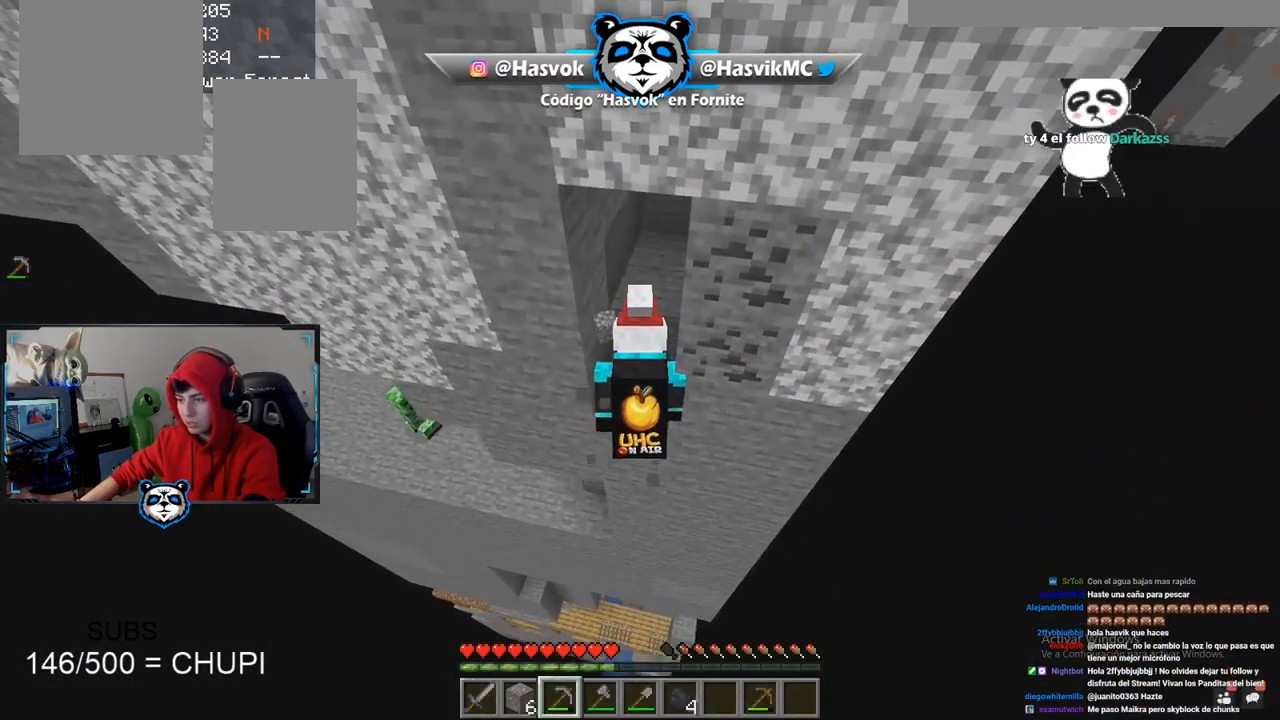
{"keys": [], "mouse": [], "events": [[134, "s", "down"], [251, "s", "up"]]}
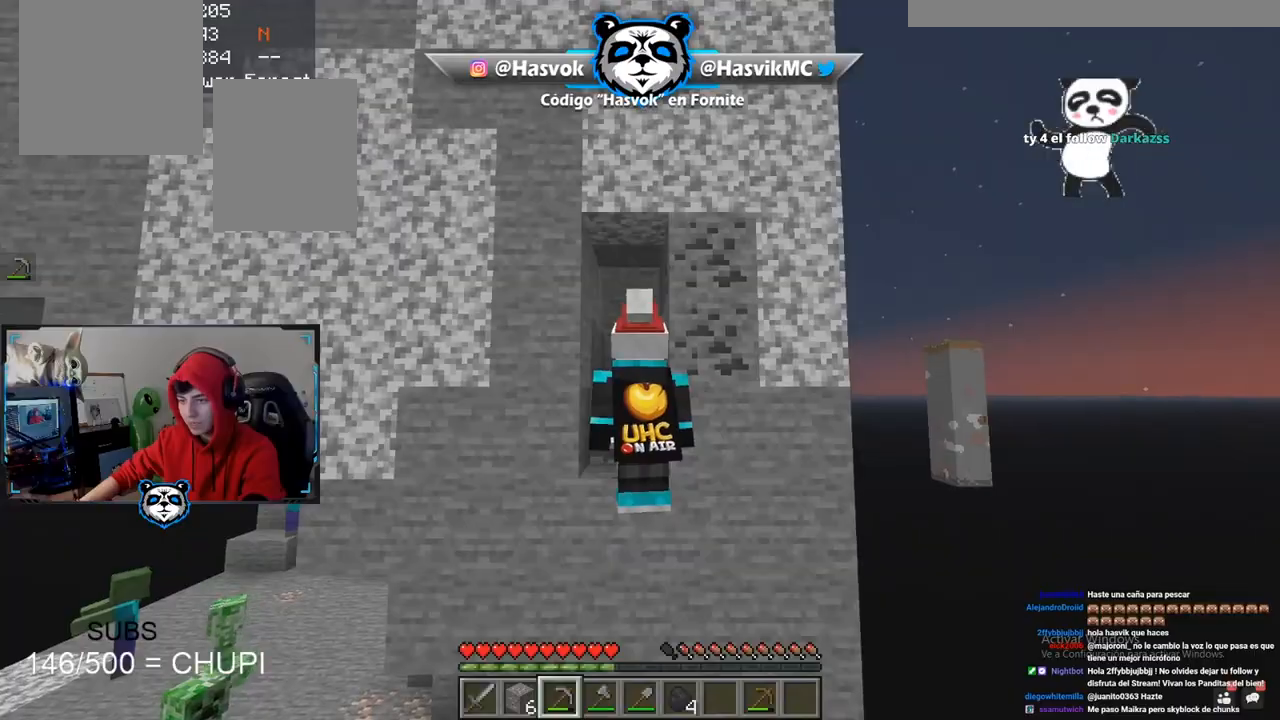
{"keys": [], "mouse": [], "events": []}
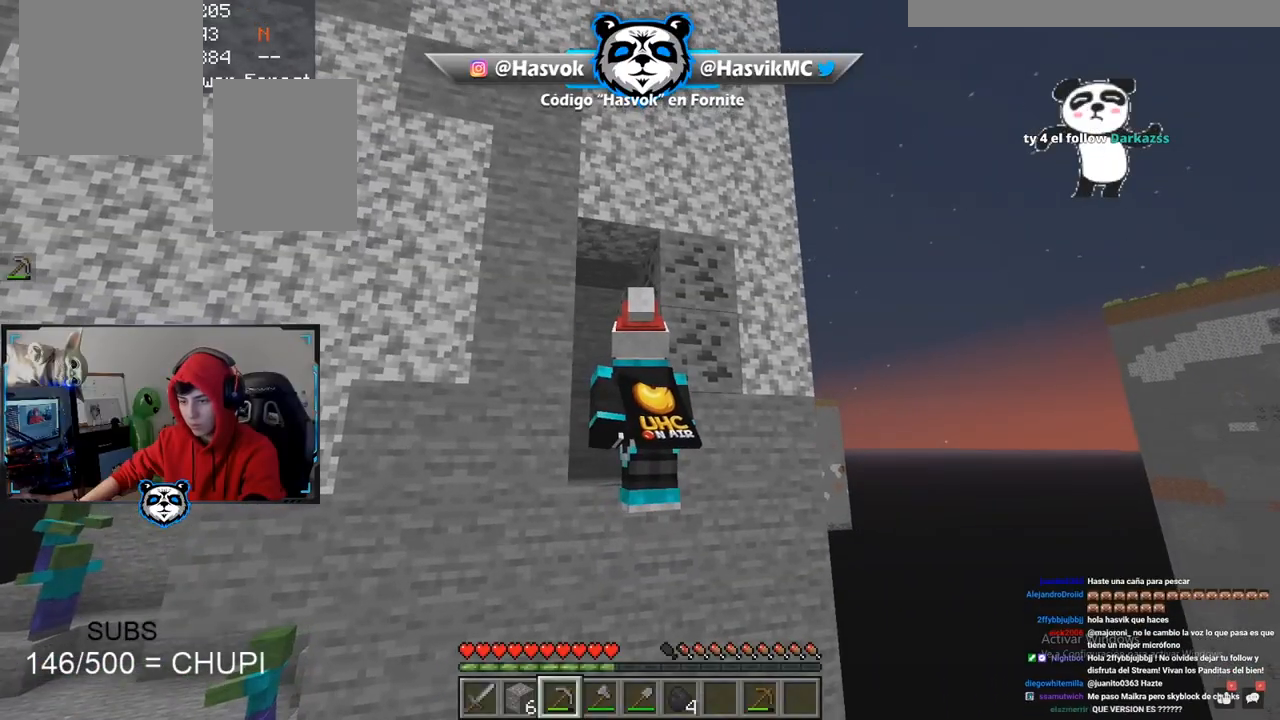
{"keys": [], "mouse": [], "events": []}
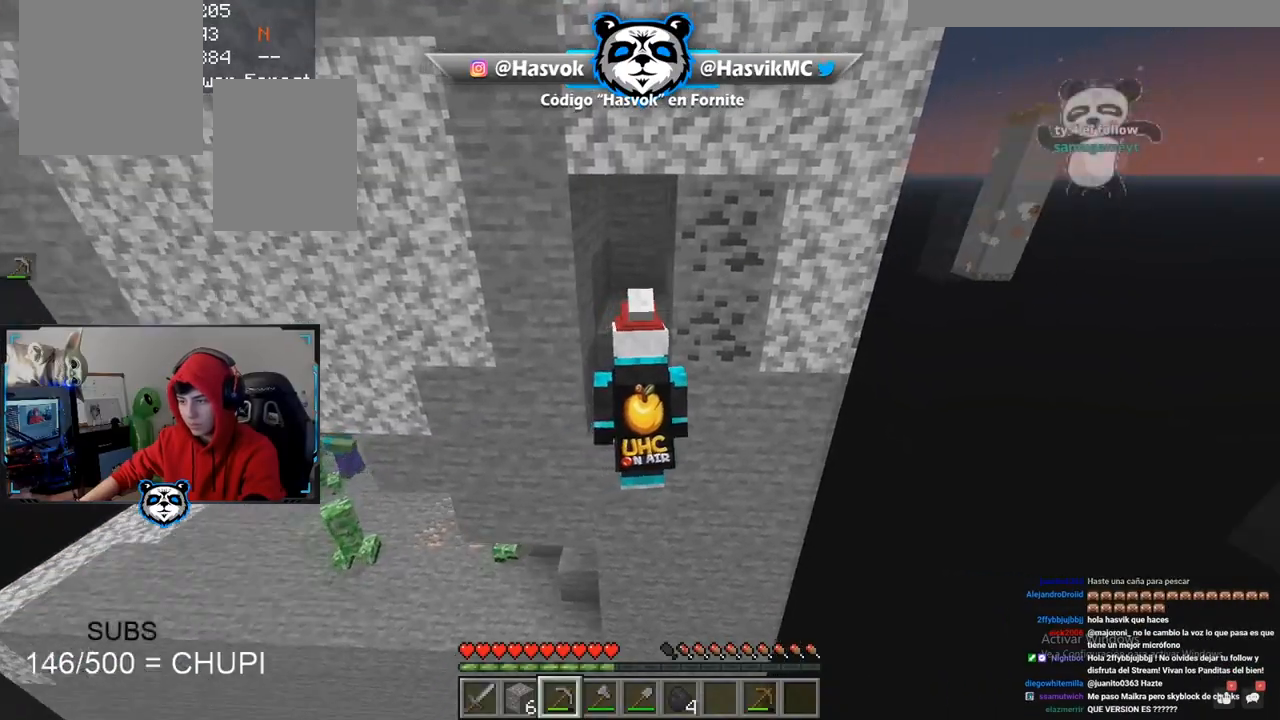
{"keys": [], "mouse": [], "events": []}
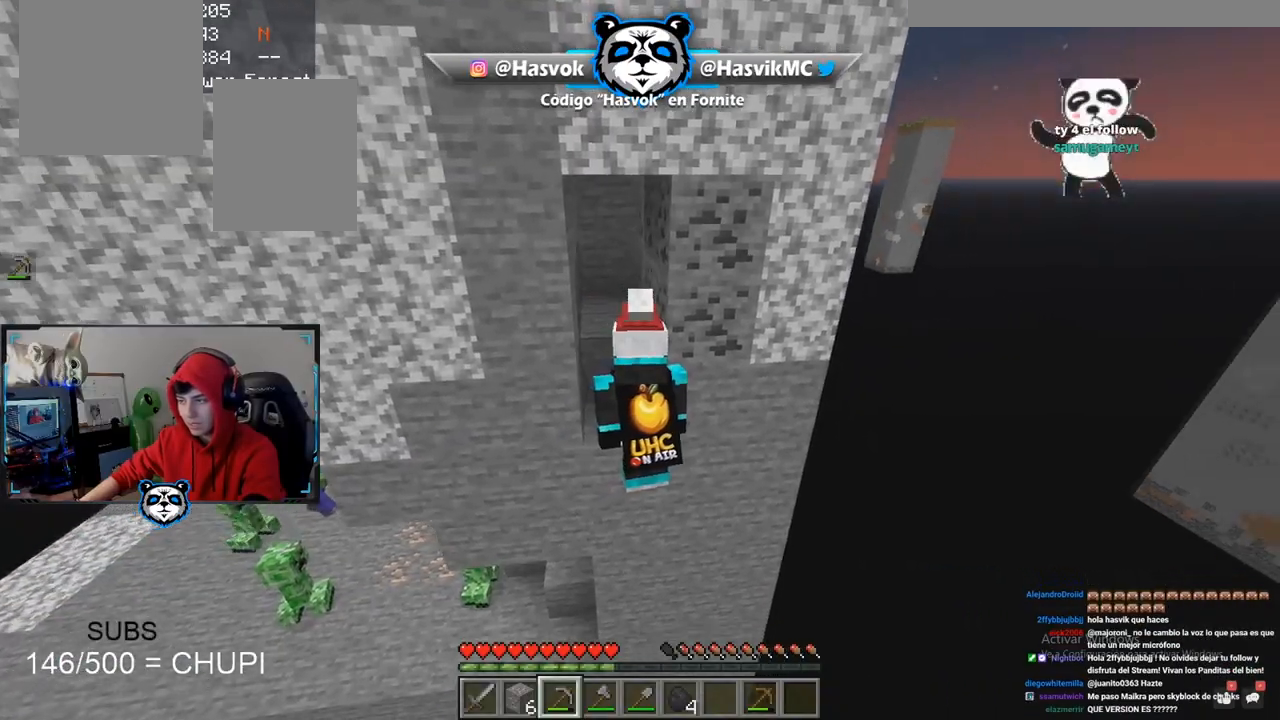
{"keys": [], "mouse": ["left"], "events": [[284, "mouse_left", "down"]]}
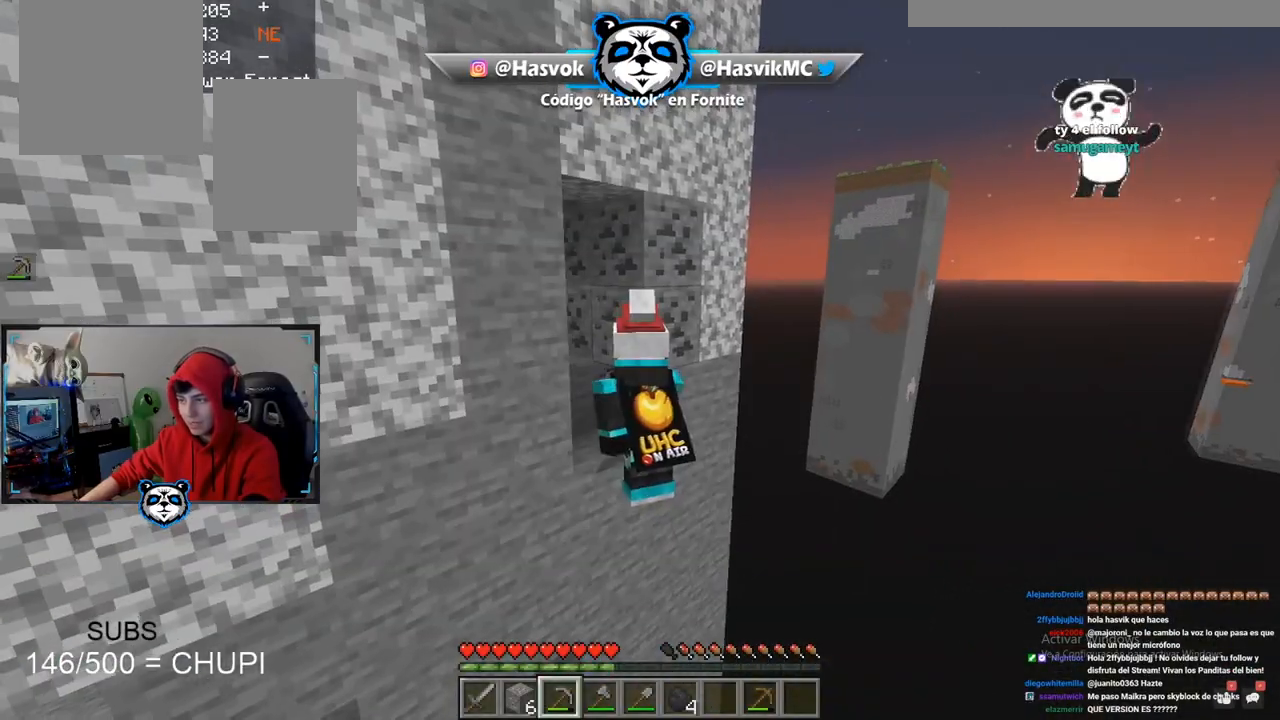
{"keys": [], "mouse": ["left"], "events": []}
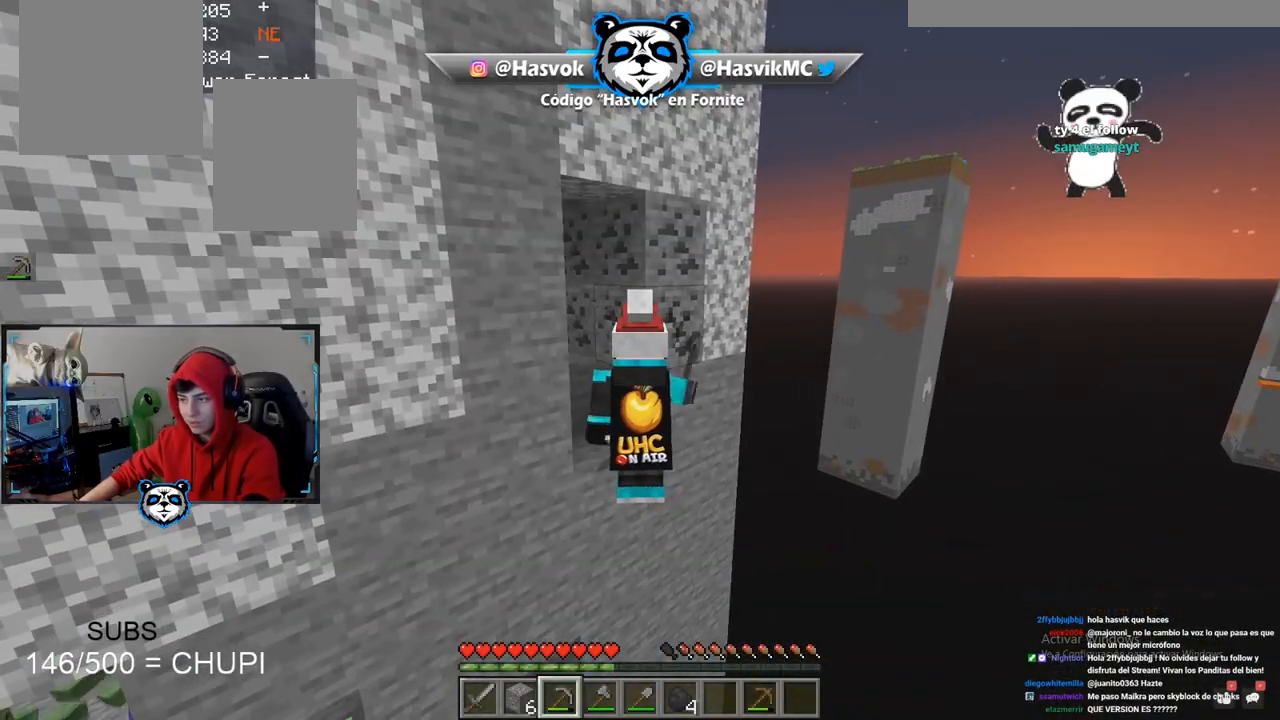
{"keys": [], "mouse": ["left"], "events": []}
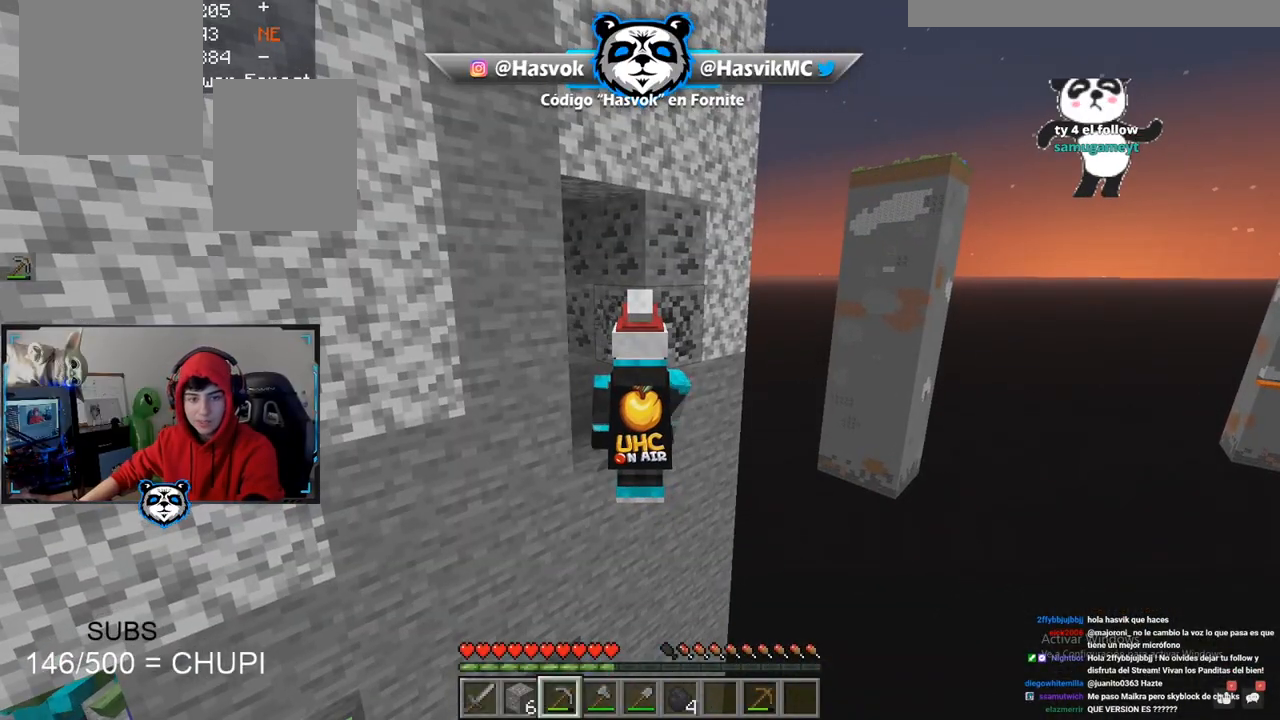
{"keys": ["d", "w"], "mouse": ["left"], "events": [[450, "d", "down"], [450, "w", "down"]]}
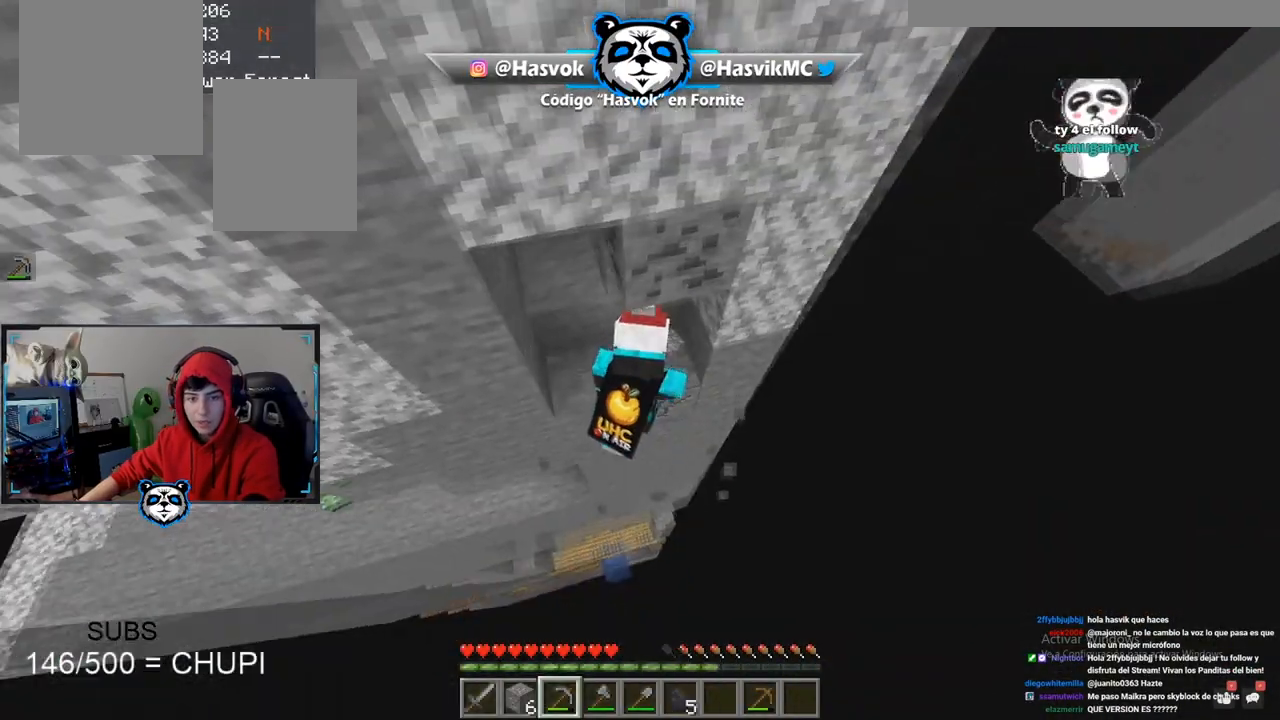
{"keys": [], "mouse": [], "events": [[117, "w", "up"], [167, "d", "up"], [451, "mouse_left", "up"]]}
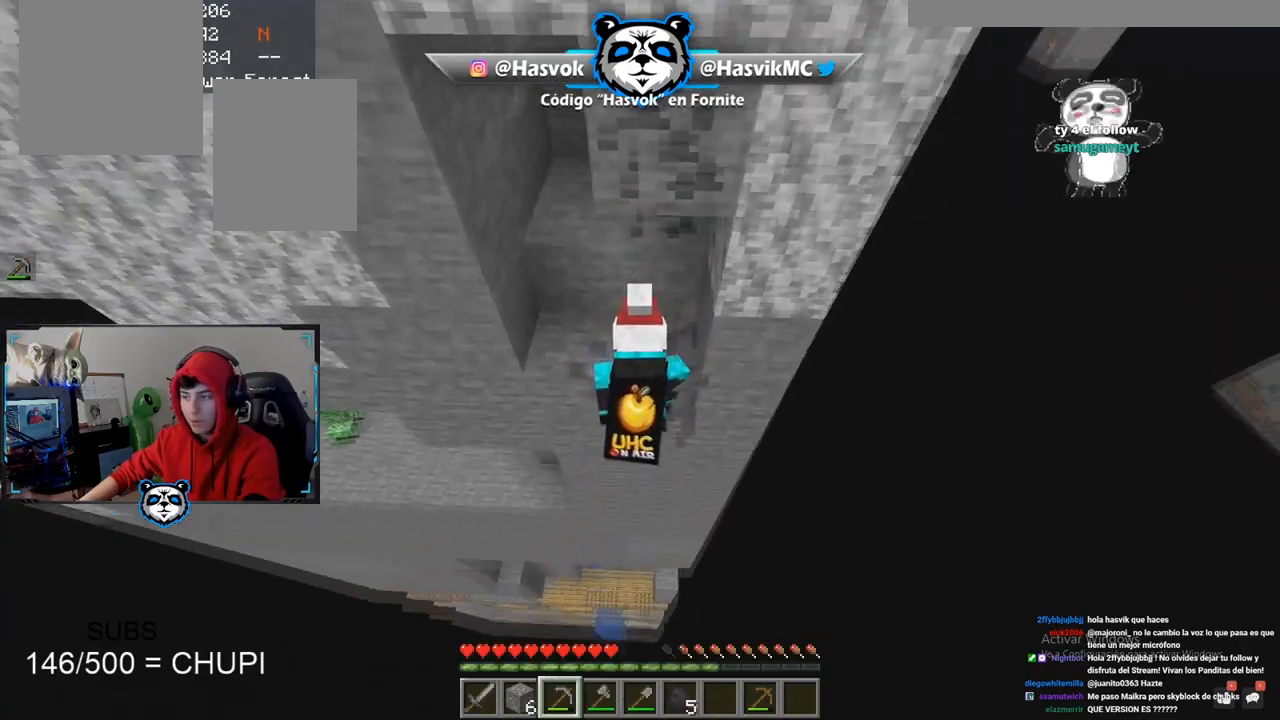
{"keys": ["s"], "mouse": [], "events": [[500, "s", "down"]]}
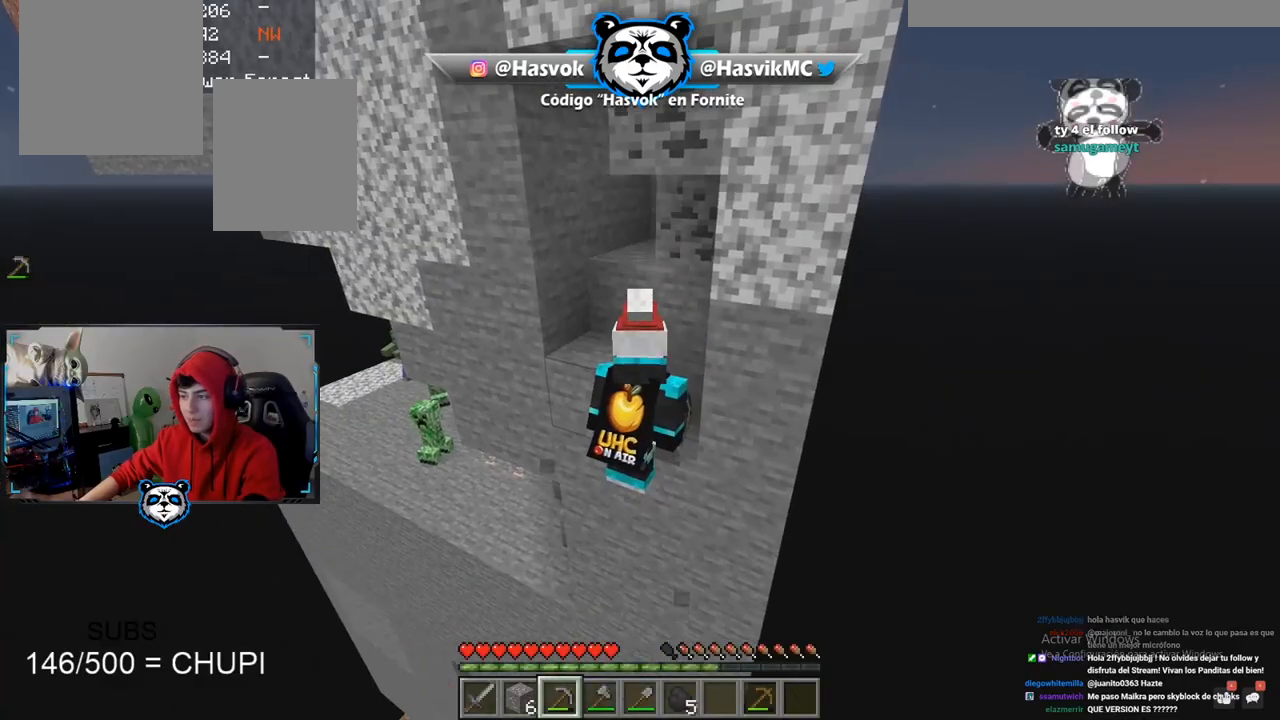
{"keys": ["d"], "mouse": [], "events": [[84, "d", "down"], [484, "s", "up"]]}
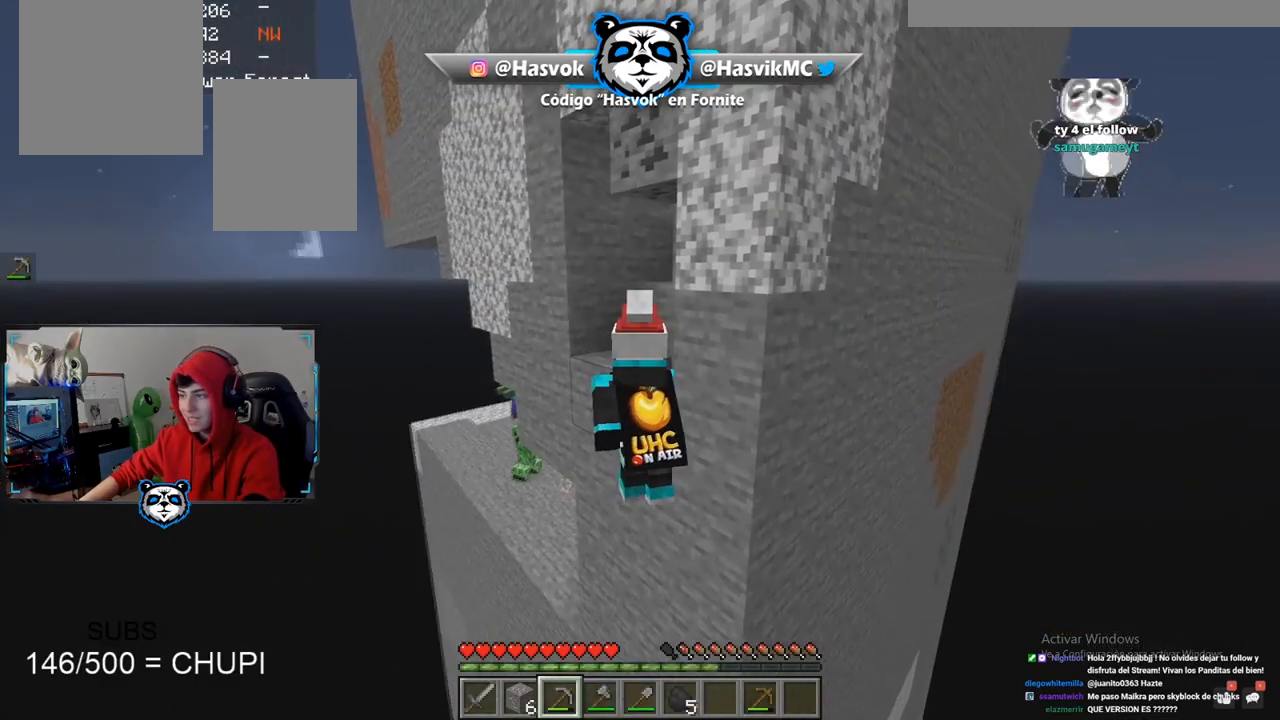
{"keys": [], "mouse": [], "events": [[67, "d", "up"]]}
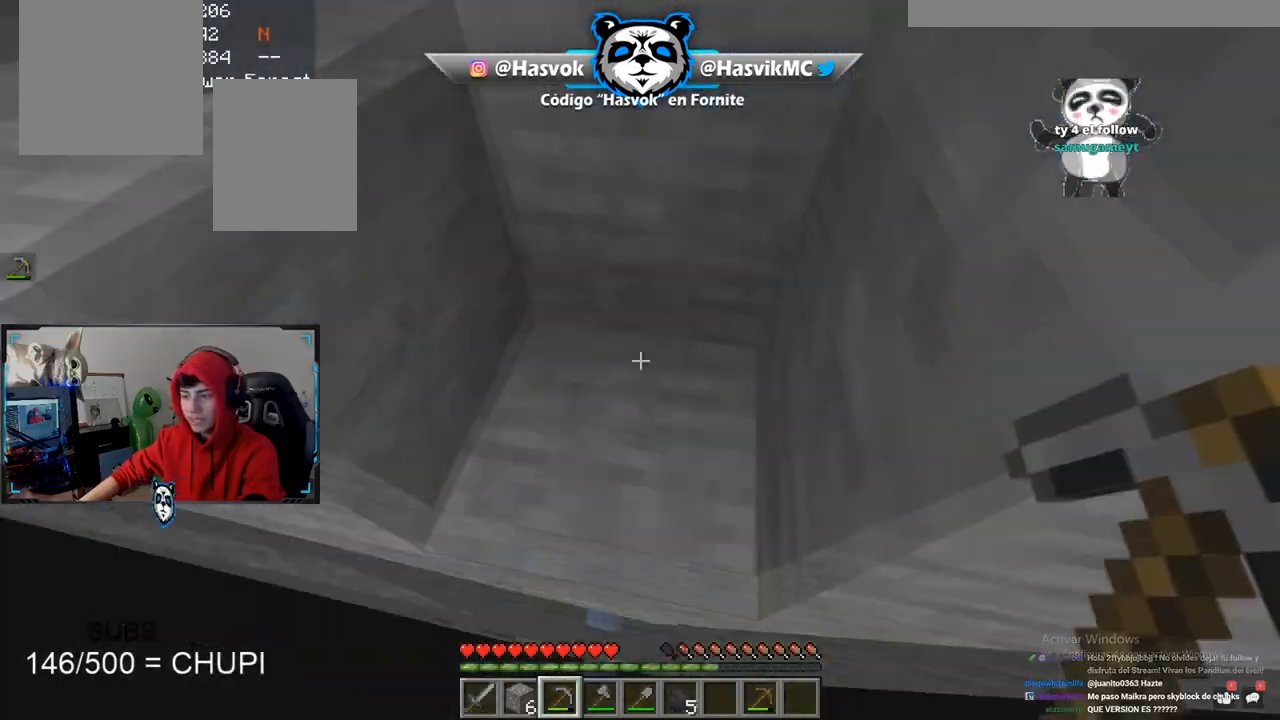
{"keys": ["w"], "mouse": ["left"], "events": [[167, "mouse_left", "down"], [417, "w", "down"]]}
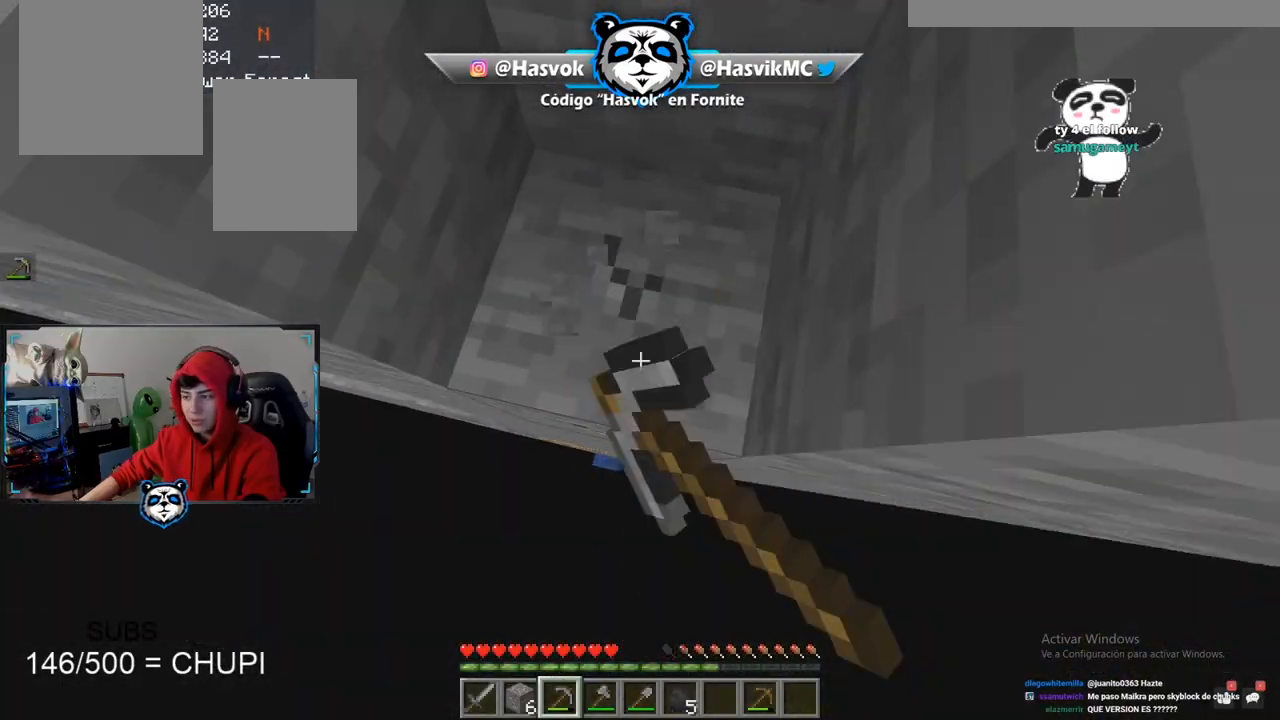
{"keys": [], "mouse": ["left"], "events": [[150, "w", "up"]]}